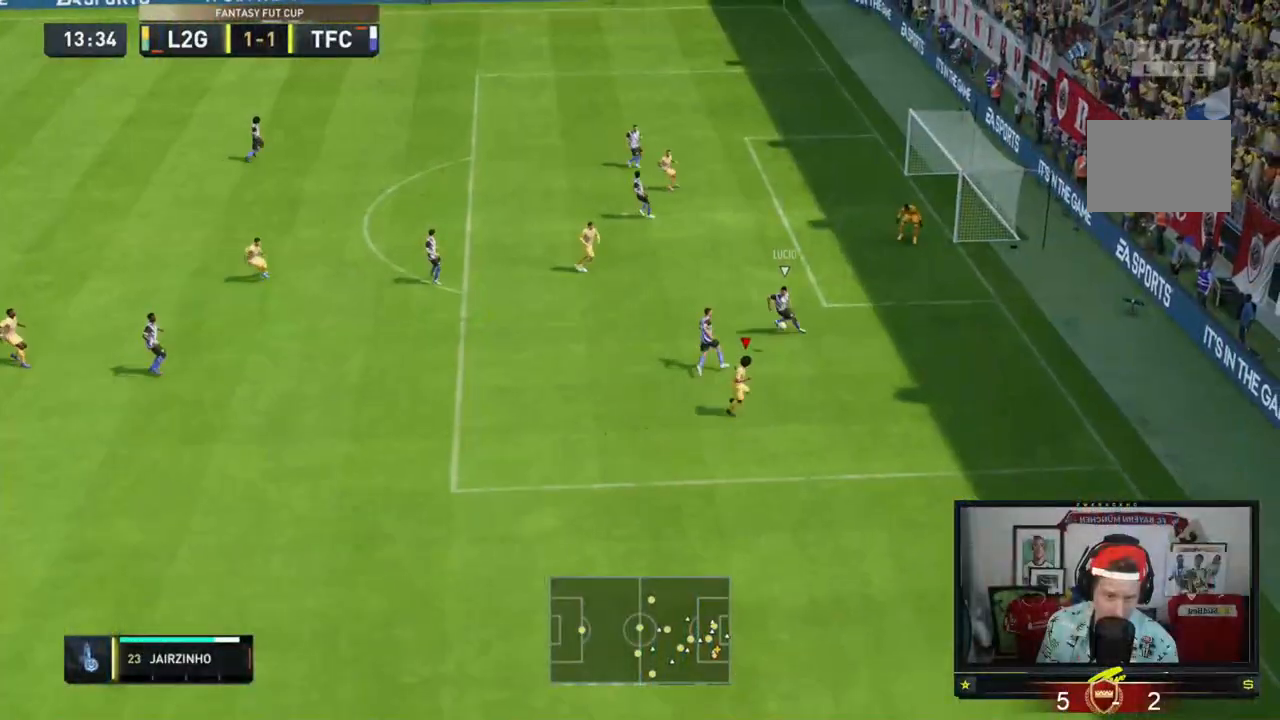
Gameplay with a controller (Xbox layout); each line is a JSON object with the inputs held at the frame after it. "events" lists button and stick changes between this image and that frame as [ms after this image, input, new state], when the widget could be followed in between. Not read: L3 R3 right_stick.
{"buttons": ["L2", "R2"], "left_stick": "up", "events": [[167, "R2", "down"], [200, "left_stick", "up-right"], [334, "L2", "down"], [417, "left_stick", "up"]]}
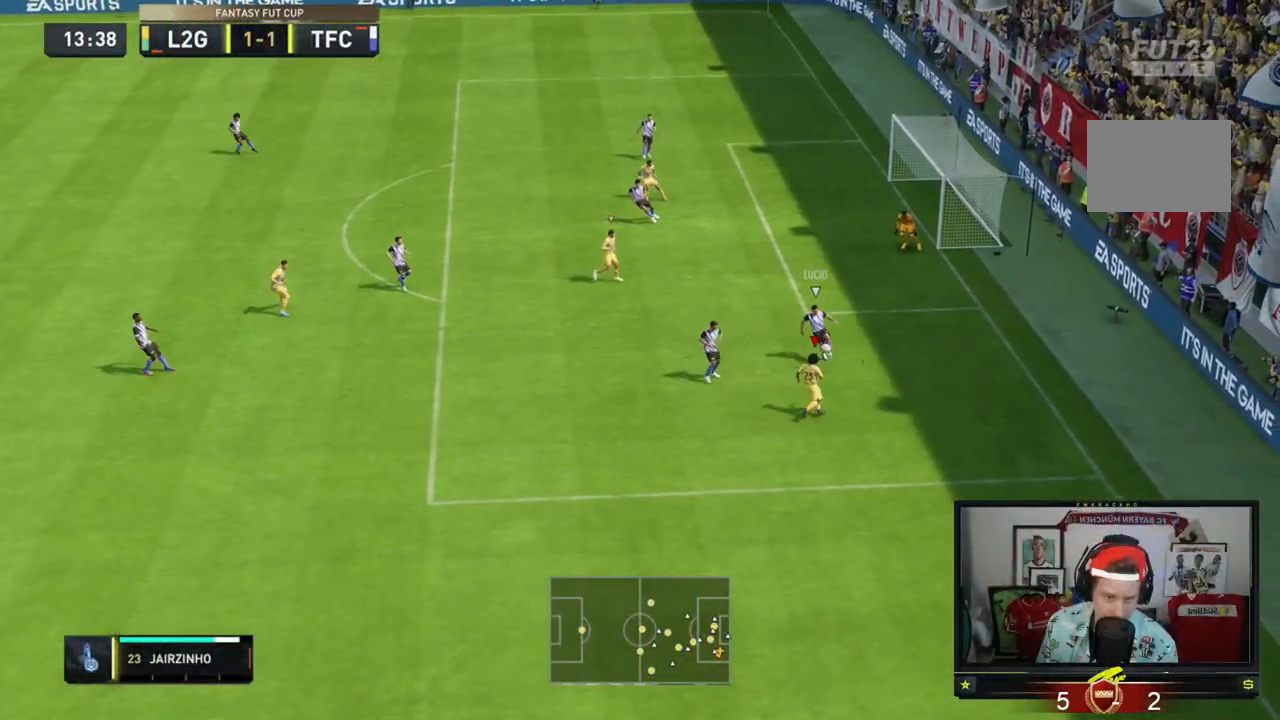
{"buttons": ["L2", "R2"], "left_stick": "up", "events": [[284, "left_stick", "up-left"], [484, "left_stick", "up"]]}
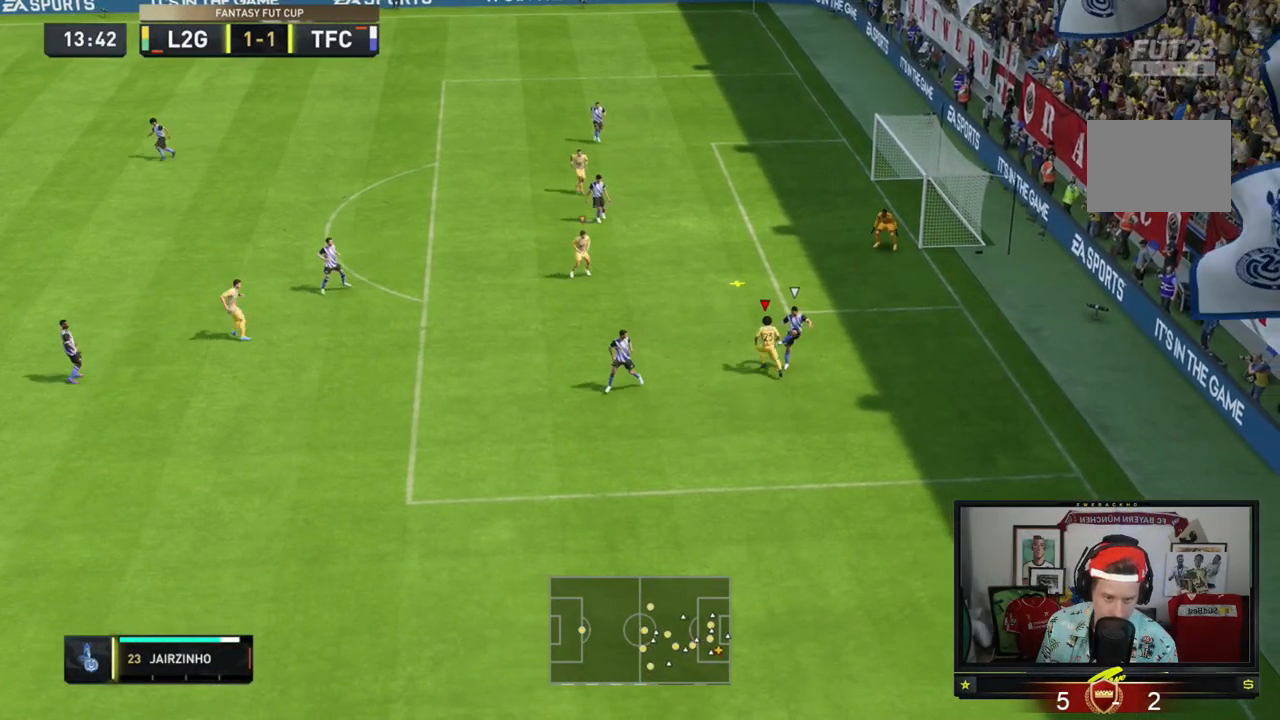
{"buttons": ["A", "L2"], "left_stick": "up", "events": [[350, "R2", "up"], [484, "A", "down"]]}
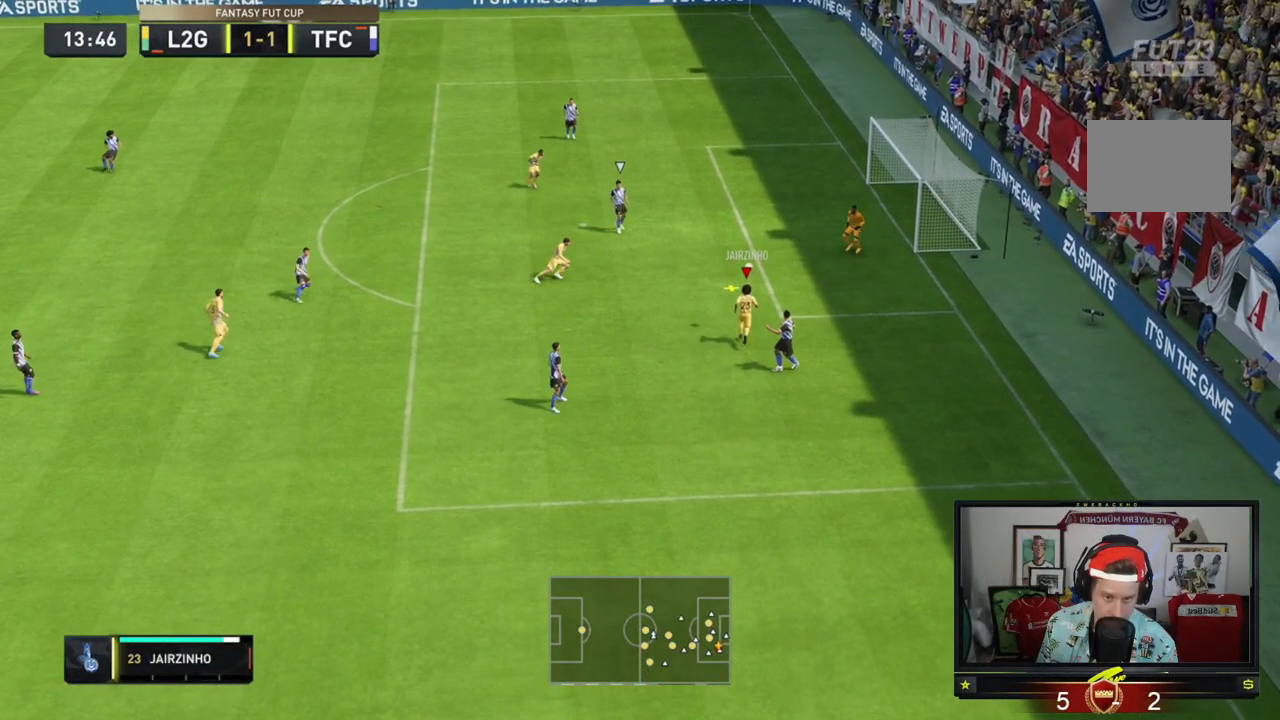
{"buttons": [], "left_stick": "up-left", "events": [[17, "L2", "up"], [84, "A", "up"], [251, "left_stick", "up-left"]]}
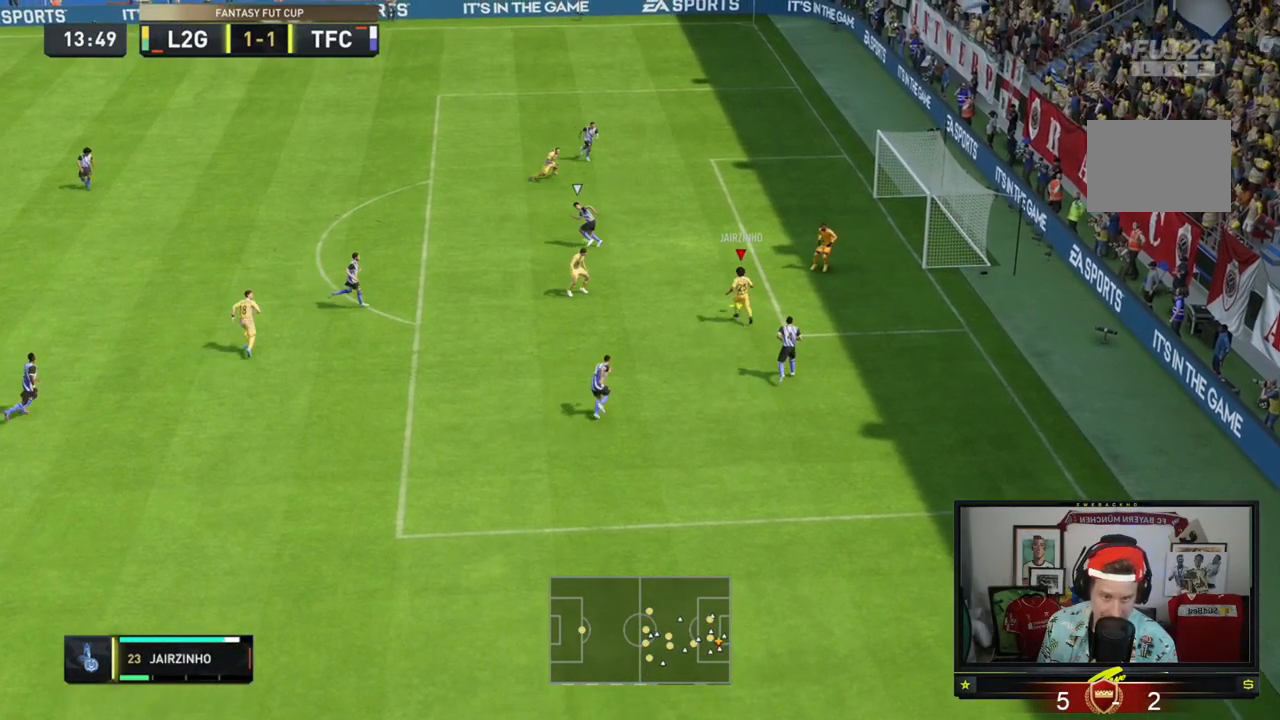
{"buttons": [], "left_stick": "up-right", "events": [[83, "left_stick", "up"], [317, "left_stick", "up-right"]]}
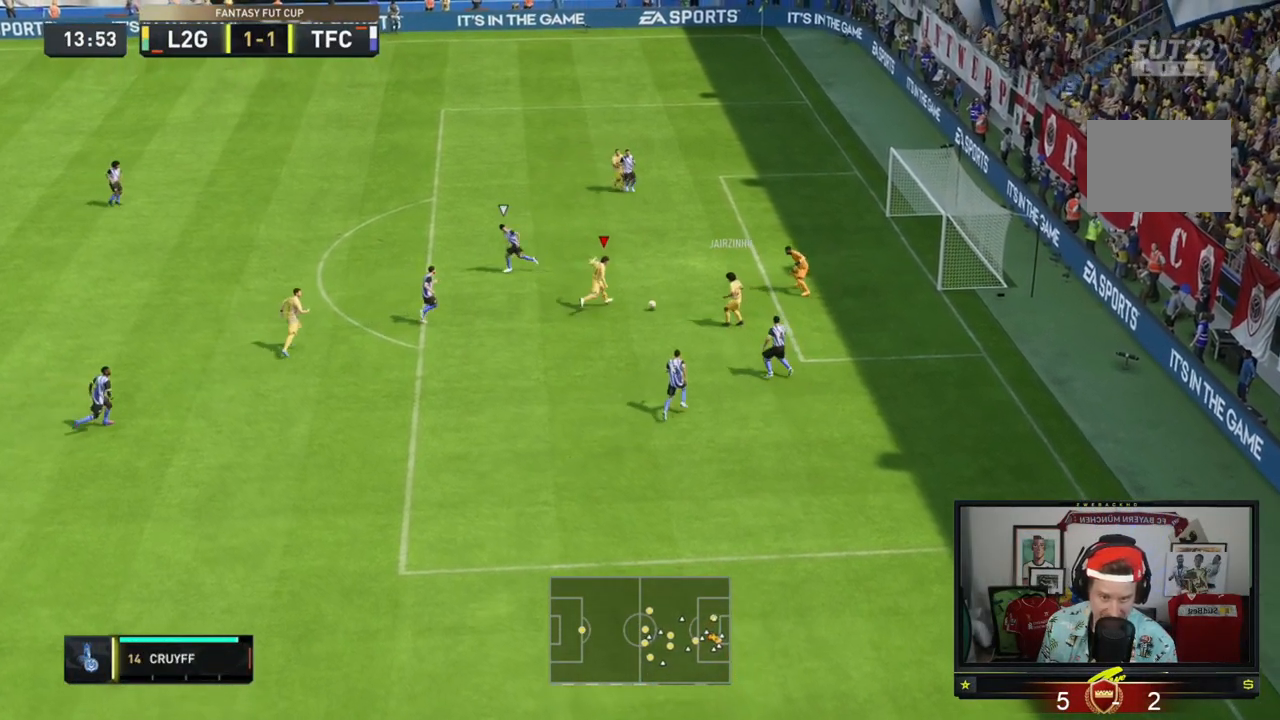
{"buttons": [], "left_stick": "up-right", "events": []}
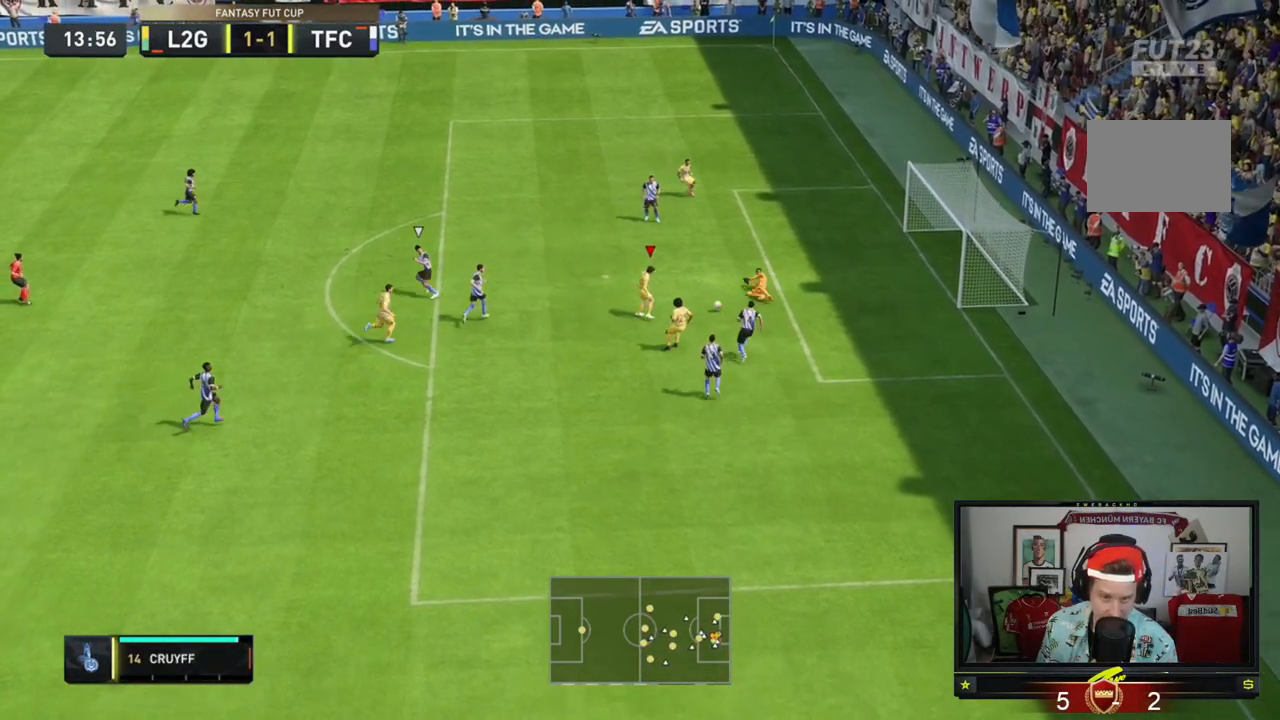
{"buttons": [], "left_stick": "up-right", "events": [[50, "left_stick", "center"], [317, "left_stick", "up-right"]]}
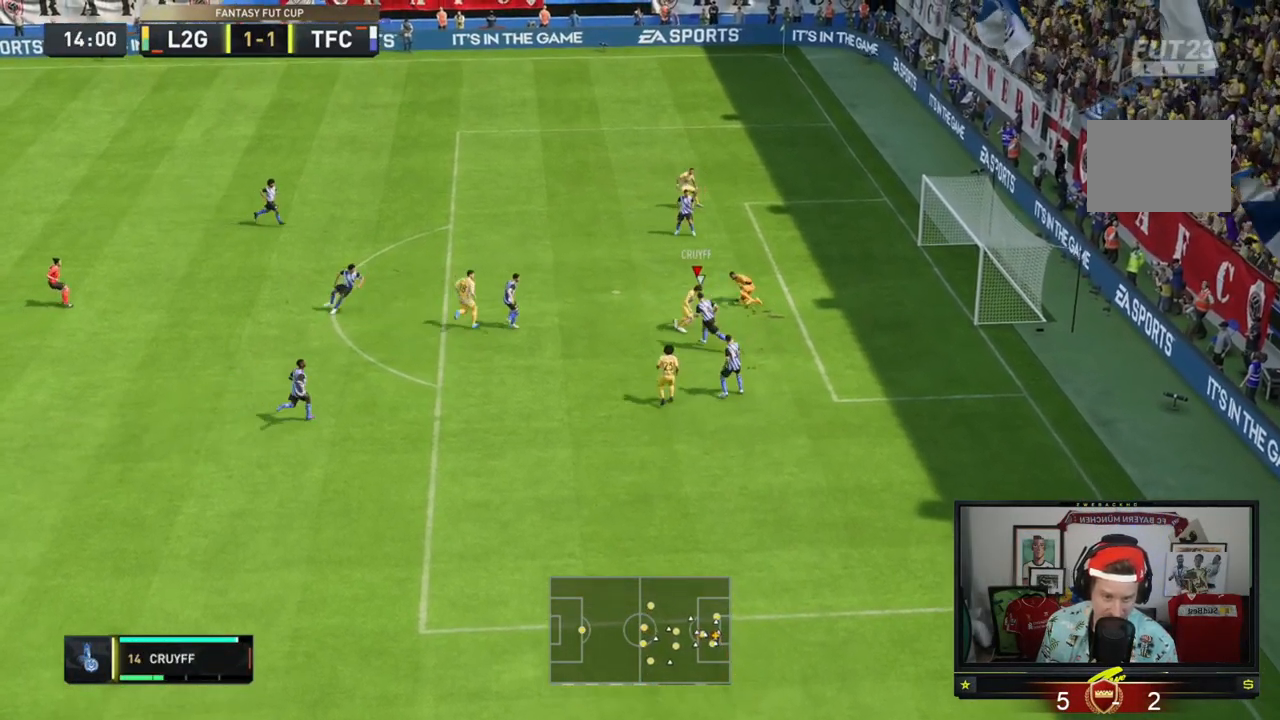
{"buttons": [], "left_stick": "center", "events": [[17, "left_stick", "right"], [117, "left_stick", "up-right"], [284, "left_stick", "center"]]}
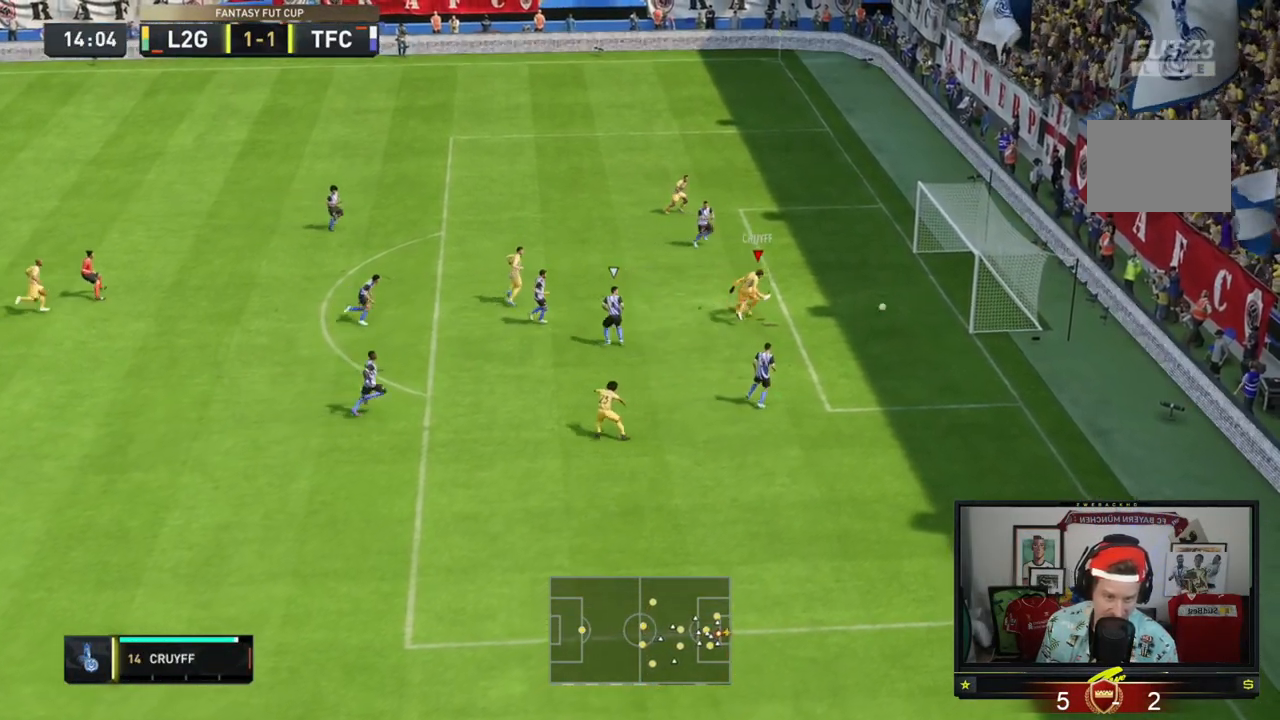
{"buttons": [], "left_stick": "center", "events": []}
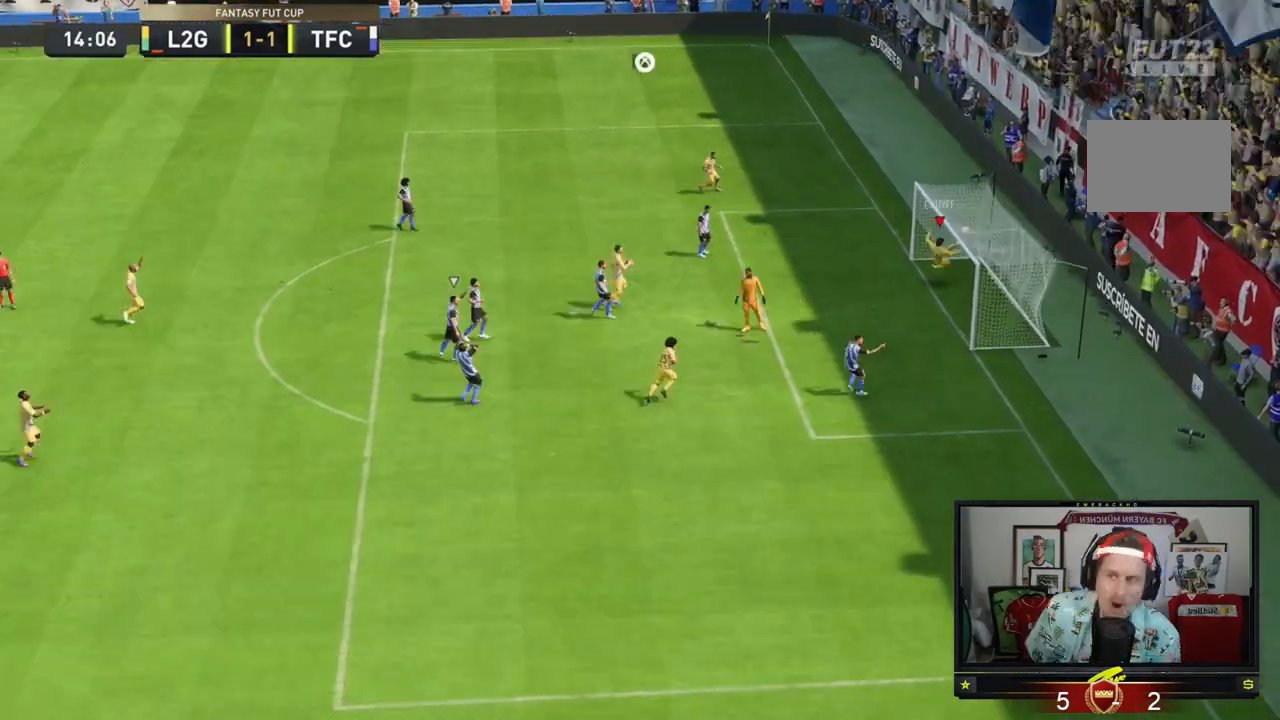
{"buttons": [], "left_stick": "center", "events": []}
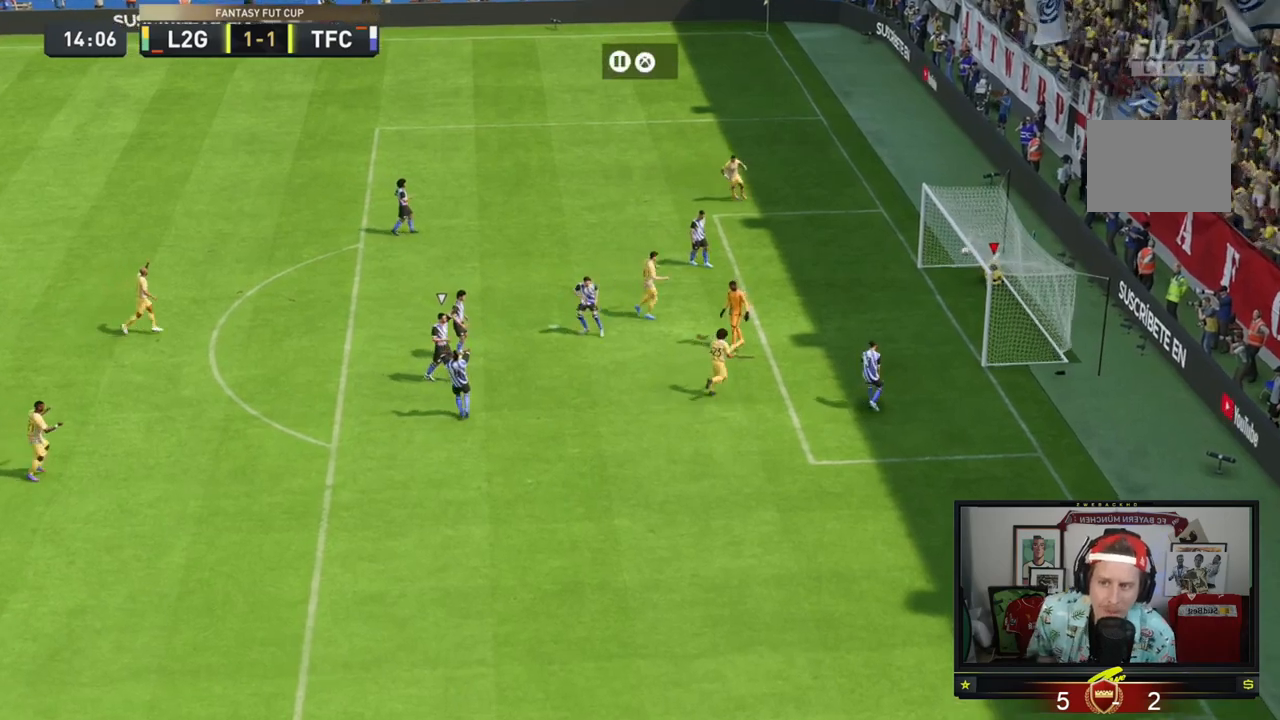
{"buttons": [], "left_stick": "center", "events": []}
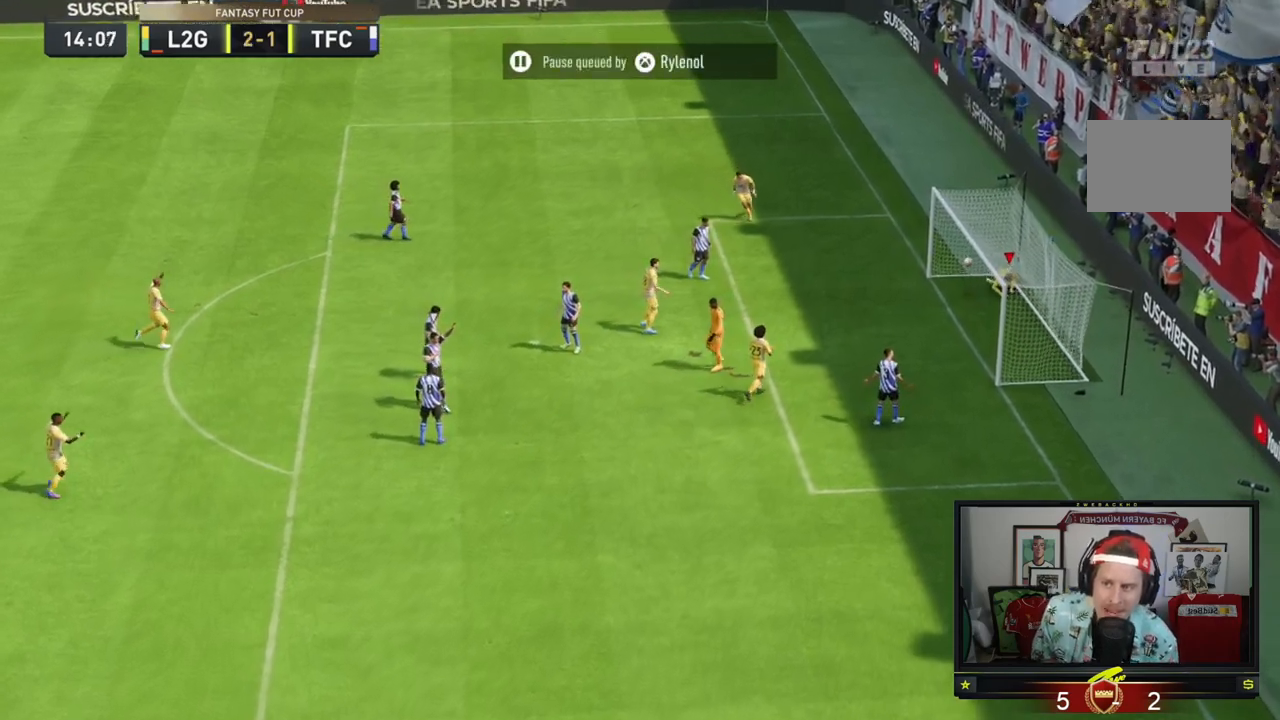
{"buttons": [], "left_stick": "center", "events": []}
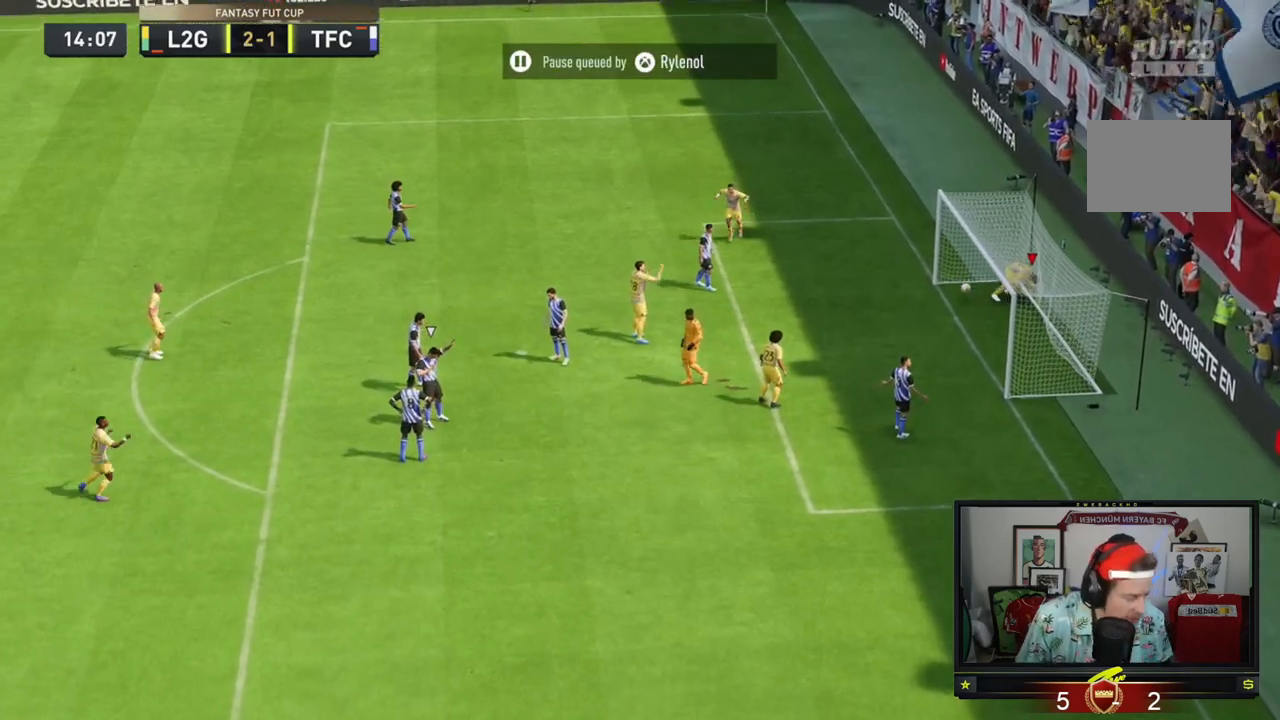
{"buttons": [], "left_stick": "center", "events": []}